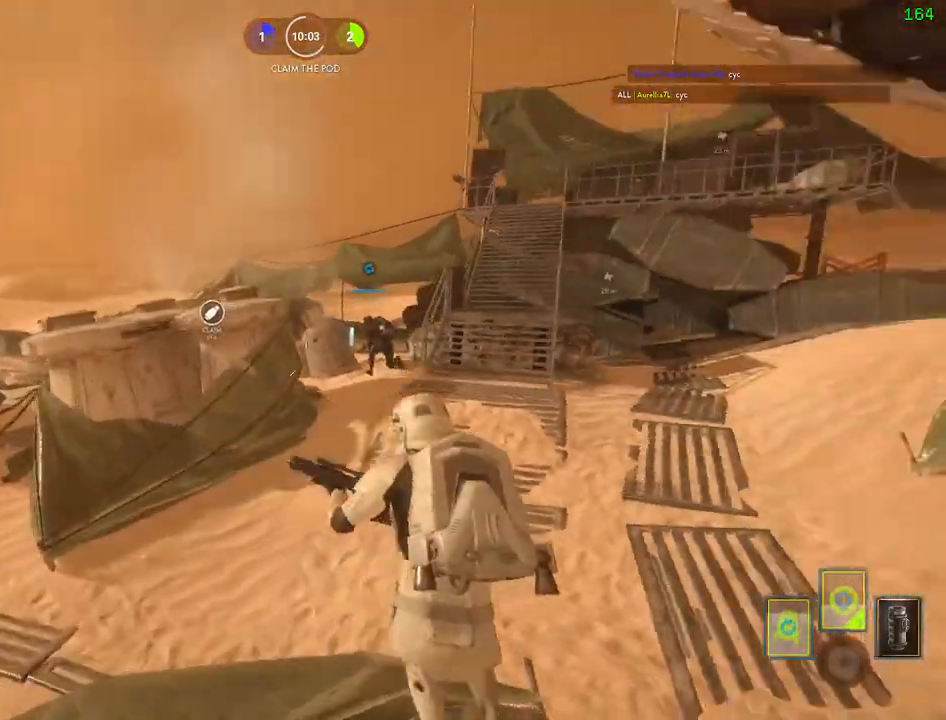
Gameplay with keyboard and mouse; each line is a JSON object with the keys and mouse buttons held at the frame after it. "events" lists presses ("down") and releases ("up") of "1", "2", "3", "4", "5", "a", "alt", "b", "c", "ctrl", "d", "e", "f", "g", "q", "r", "s", "shift", "space", "t", "tab", "v", "w", "x", "z", "mouse_left", "mouse_wheel" and "mouse_right" between this image and that frame as [ms after this image, input, new state], when the widget could be followed in between. "mouse_left", "mouse_wheel", "mouse_right" = the "left", "wheel", "right" buttons of the "mouse" list. No other keys are recorded. "wheel" means that the mouse wheel is clicked or scrolled. Mouse movement is not recorded.
{"keys": [], "mouse": [], "events": [[167, "alt", "up"], [184, "a", "up"]]}
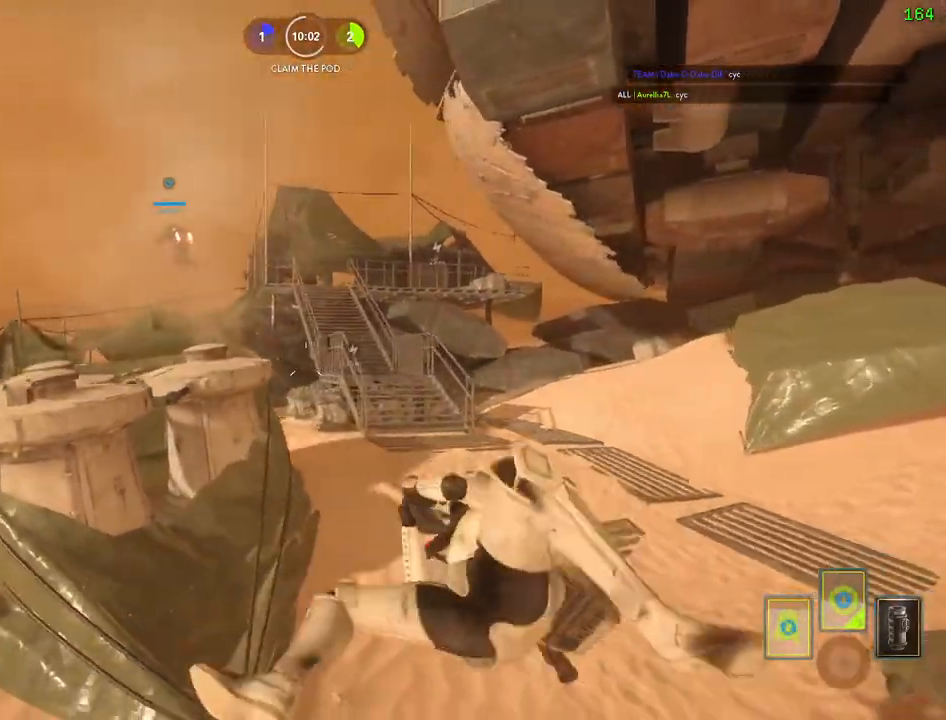
{"keys": ["space"], "mouse": [], "events": [[450, "space", "down"]]}
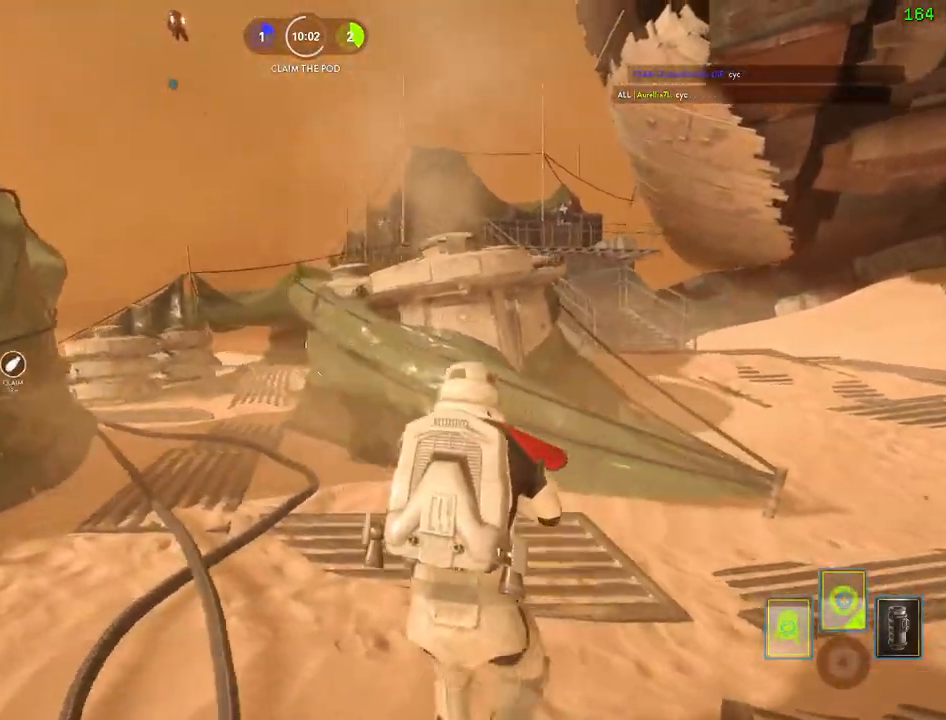
{"keys": [], "mouse": [], "events": [[50, "space", "up"], [117, "space", "down"], [217, "space", "up"]]}
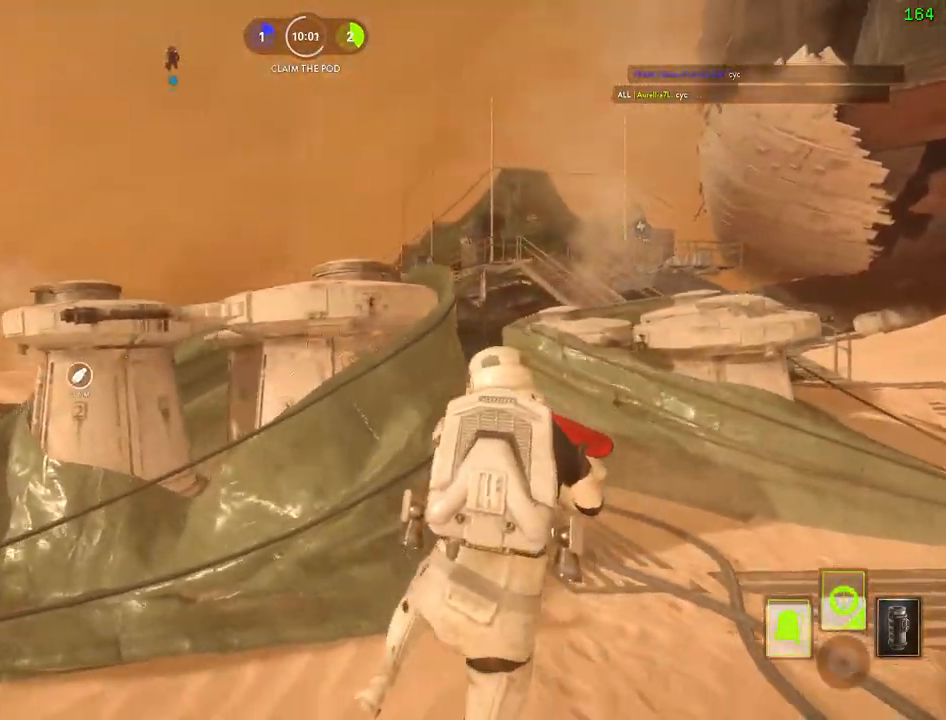
{"keys": [], "mouse": [], "events": [[134, "a", "down"], [134, "alt", "down"], [334, "a", "up"], [334, "alt", "up"]]}
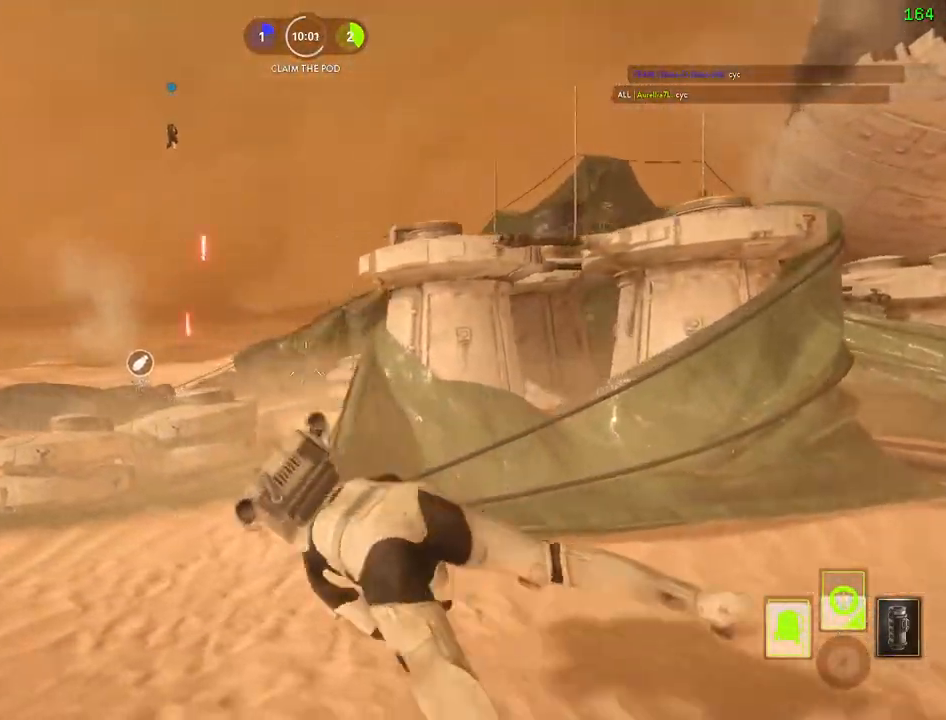
{"keys": ["space"], "mouse": [], "events": [[484, "space", "down"]]}
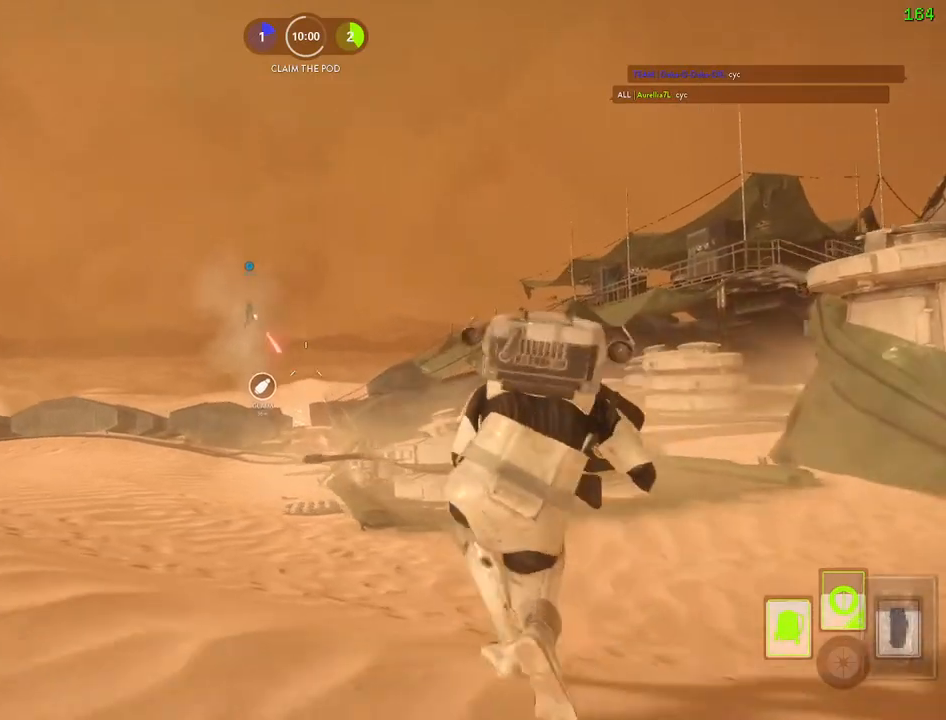
{"keys": [], "mouse": [], "events": [[84, "space", "up"], [167, "space", "down"], [284, "space", "up"]]}
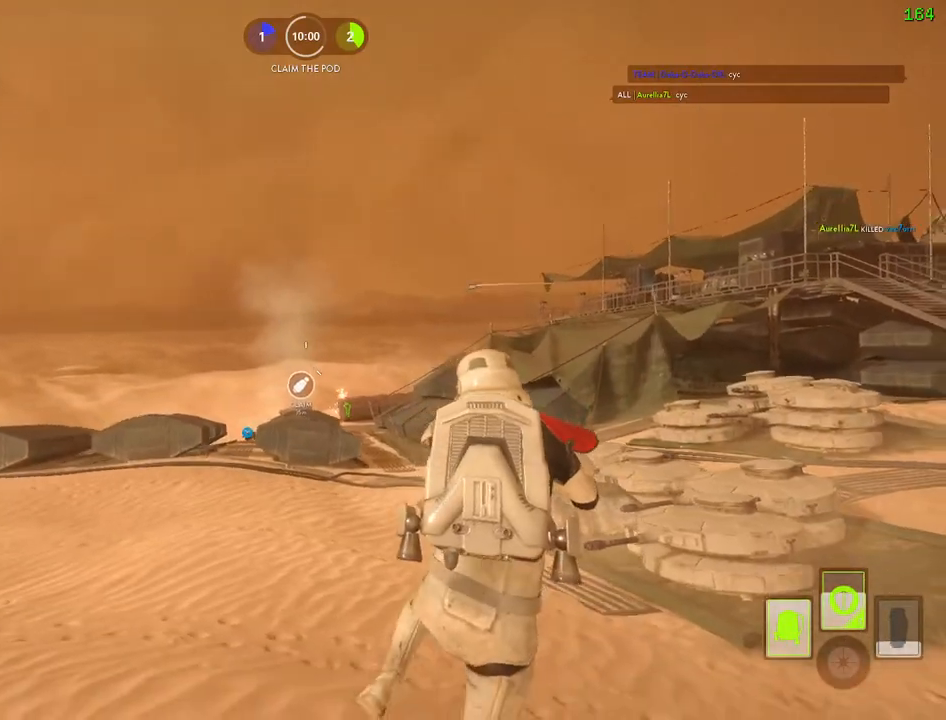
{"keys": ["a", "alt"], "mouse": [], "events": [[200, "a", "down"], [200, "alt", "down"]]}
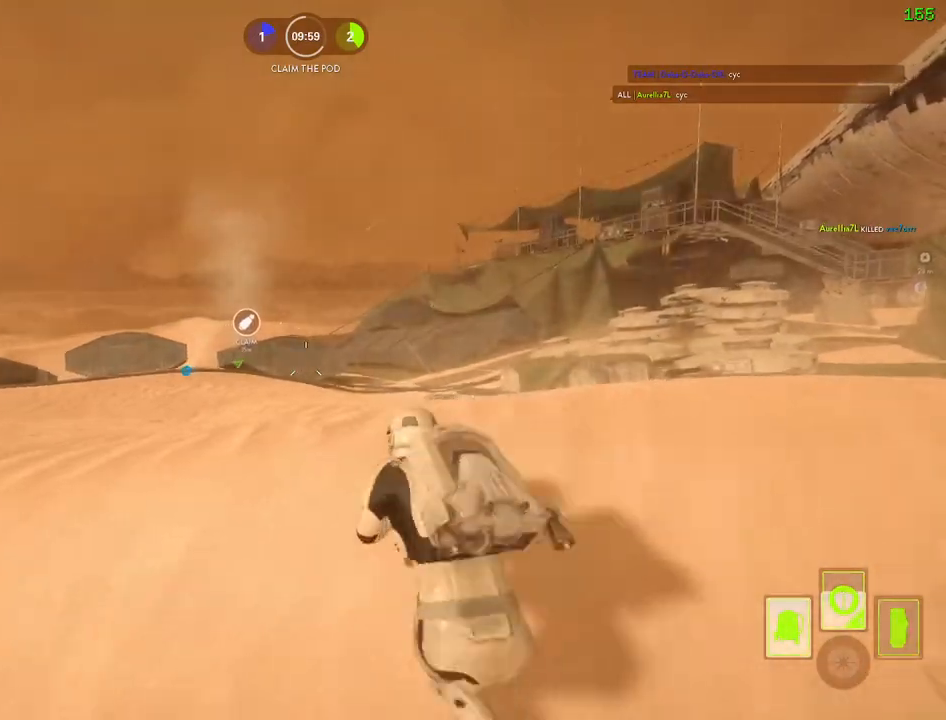
{"keys": [], "mouse": [], "events": [[84, "a", "up"], [84, "alt", "up"]]}
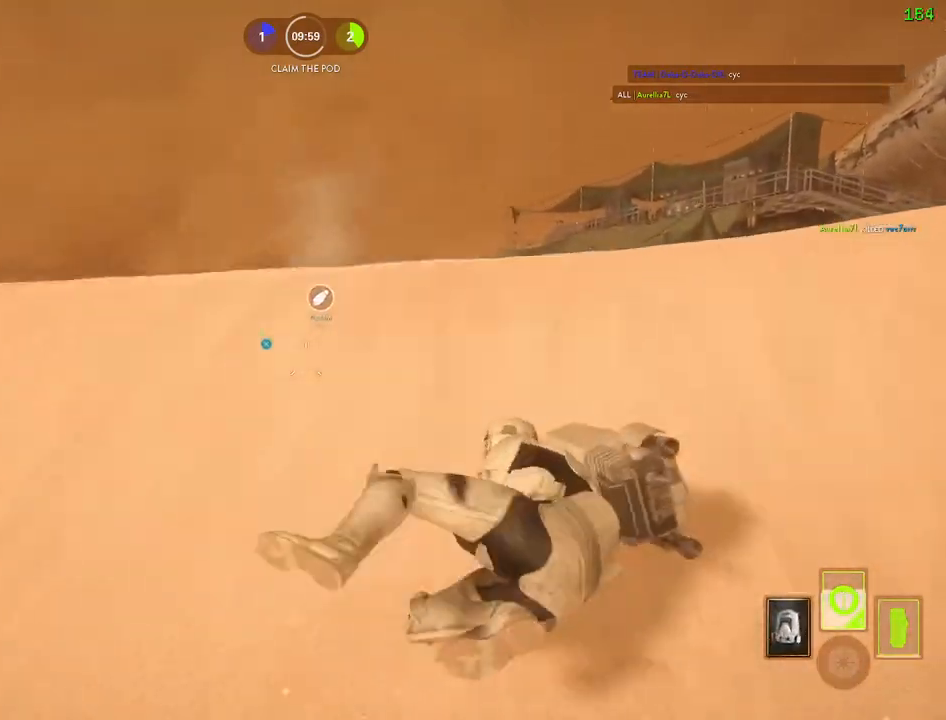
{"keys": [], "mouse": [], "events": [[100, "space", "down"], [267, "space", "up"]]}
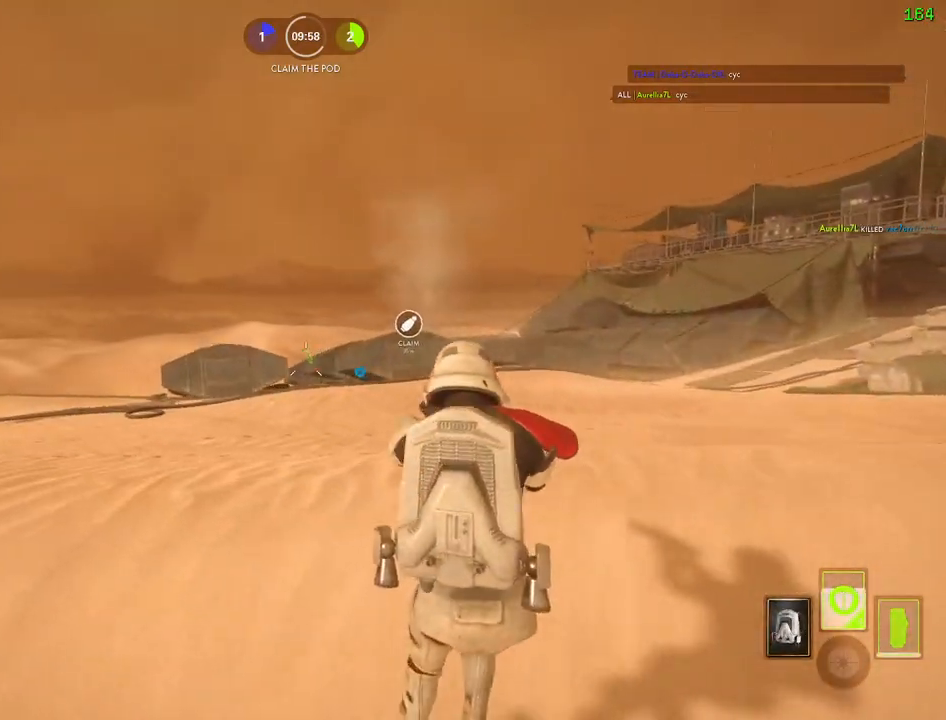
{"keys": ["a", "s"], "mouse": [], "events": [[34, "mouse_left", "down"], [134, "mouse_left", "up"], [167, "mouse_left", "down"], [200, "d", "down"], [267, "a", "down"], [267, "d", "up"], [284, "mouse_left", "up"], [417, "s", "down"]]}
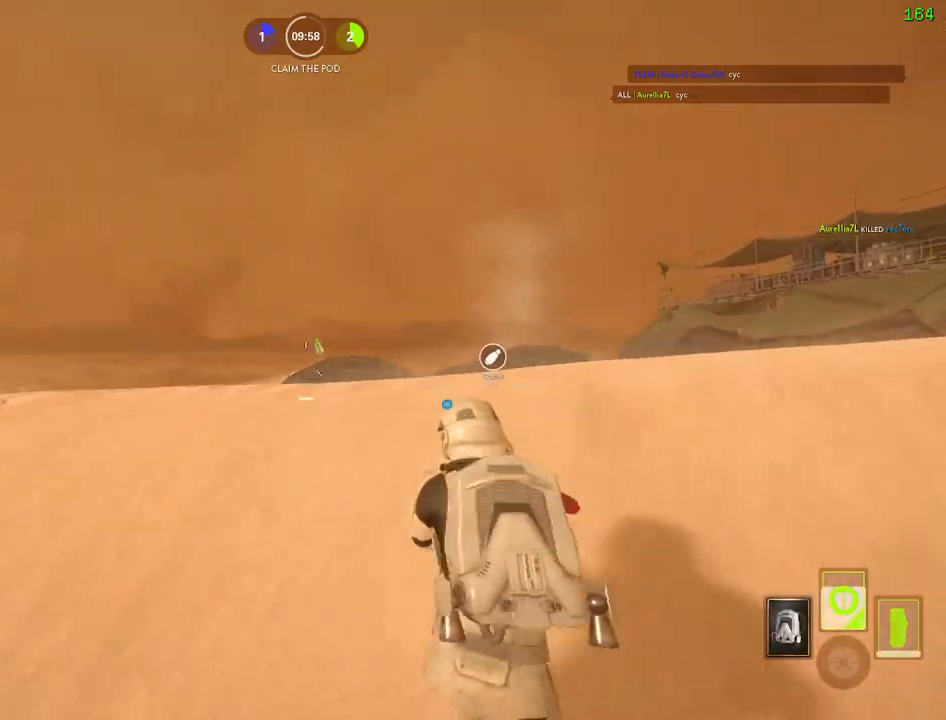
{"keys": ["a", "w"], "mouse": ["left"], "events": [[134, "s", "up"], [184, "mouse_left", "down"], [234, "w", "down"], [300, "mouse_left", "up"], [334, "mouse_left", "down"], [450, "mouse_left", "up"], [484, "mouse_left", "down"]]}
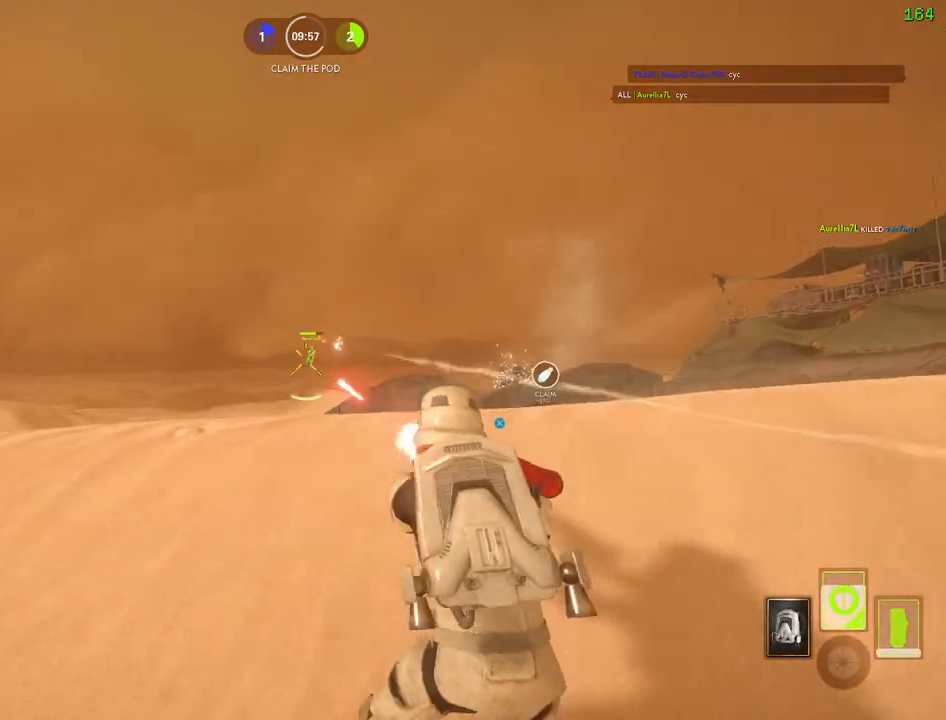
{"keys": ["a", "w"], "mouse": ["left"], "events": [[84, "mouse_left", "up"], [134, "mouse_left", "down"], [234, "mouse_left", "up"], [267, "mouse_left", "down"], [367, "mouse_left", "up"], [417, "mouse_left", "down"]]}
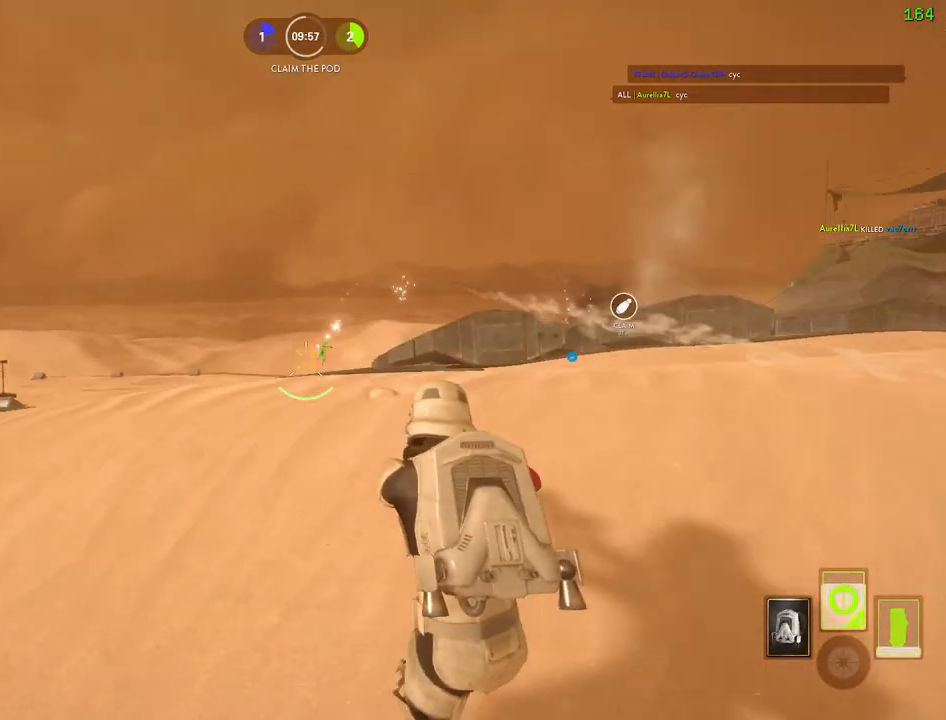
{"keys": ["a", "w"], "mouse": [], "events": [[17, "mouse_left", "up"], [50, "mouse_left", "down"], [167, "mouse_left", "up"], [250, "w", "up"], [417, "w", "down"]]}
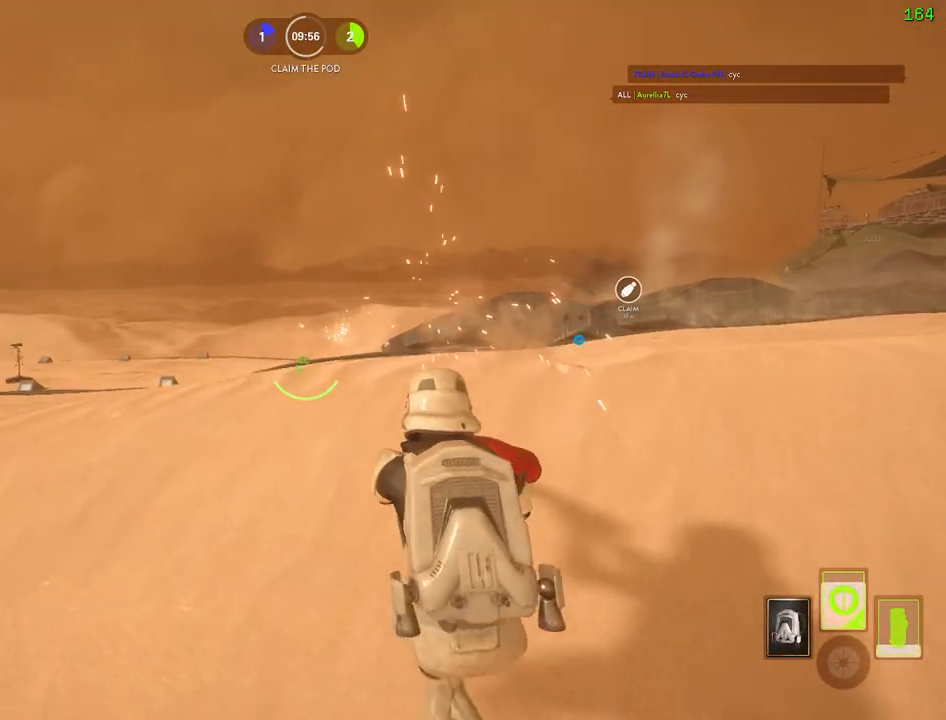
{"keys": ["a", "w"], "mouse": ["left"], "events": [[117, "c", "down"], [184, "space", "down"], [217, "c", "up"], [217, "space", "up"], [434, "mouse_left", "down"]]}
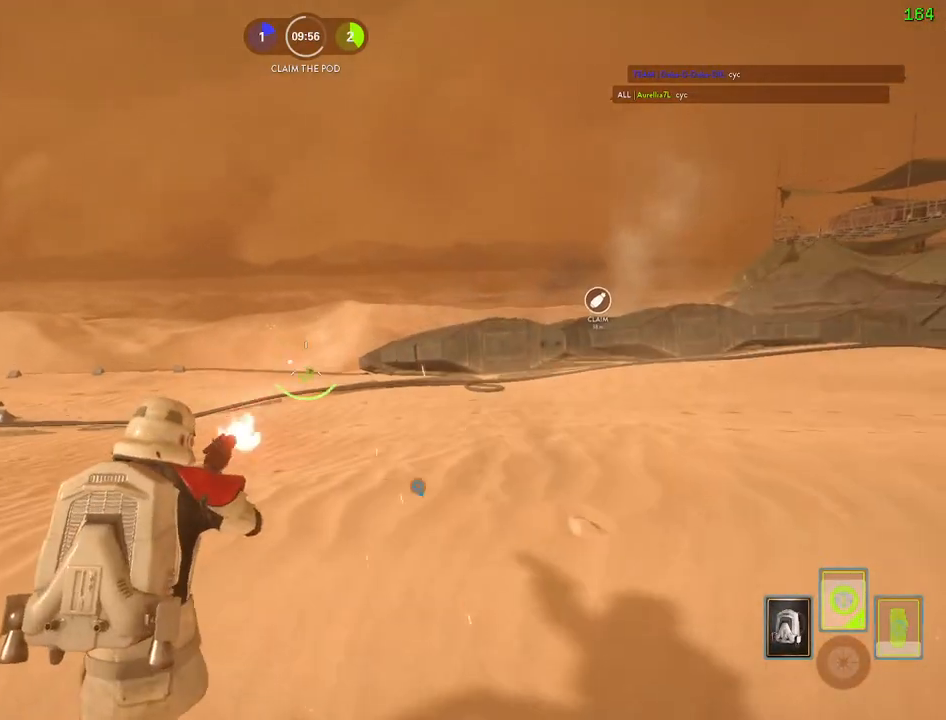
{"keys": ["w"], "mouse": [], "events": [[34, "mouse_left", "up"], [84, "mouse_left", "down"], [184, "mouse_left", "up"], [217, "mouse_left", "down"], [317, "mouse_left", "up"], [367, "mouse_left", "down"], [400, "a", "up"], [500, "mouse_left", "up"]]}
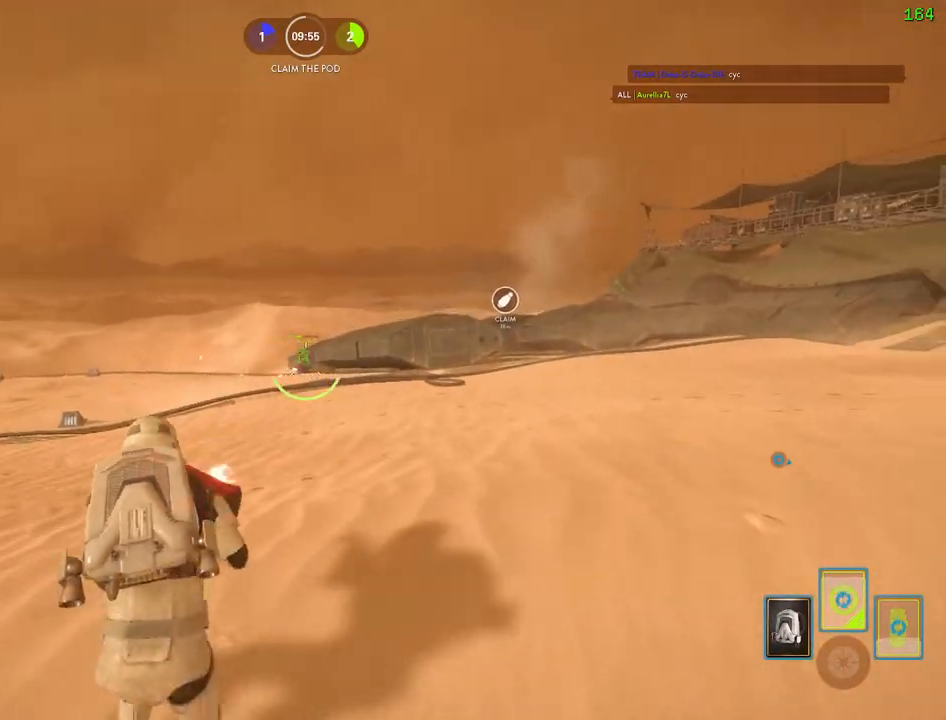
{"keys": ["a", "w"], "mouse": [], "events": [[84, "space", "down"], [134, "shift", "down"], [250, "a", "down"], [317, "space", "up"], [350, "shift", "up"]]}
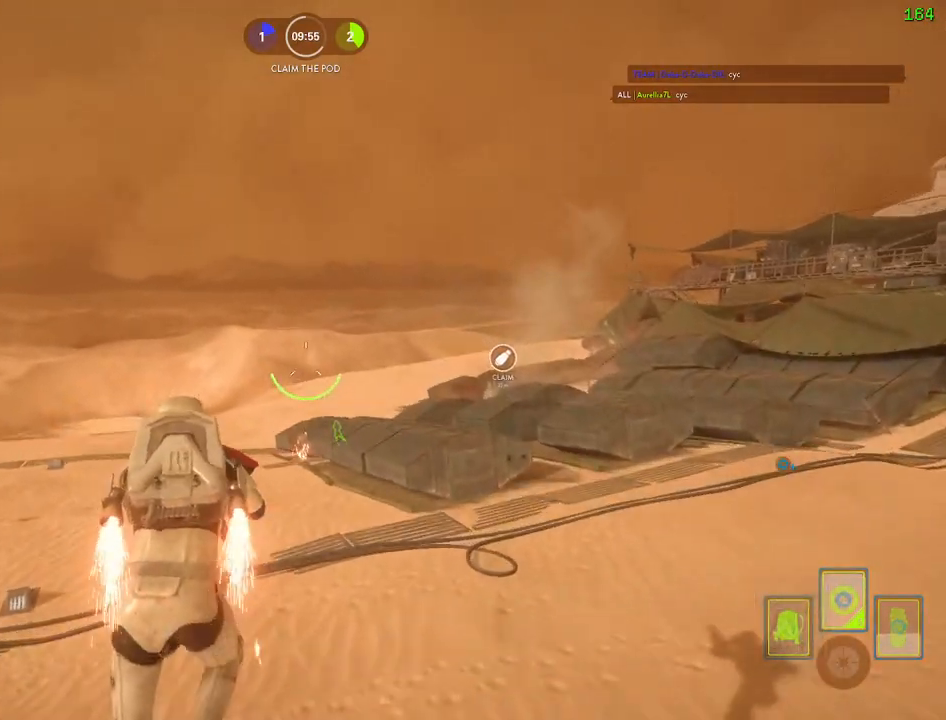
{"keys": ["a"], "mouse": [], "events": [[184, "w", "up"], [267, "w", "down"], [284, "w", "up"]]}
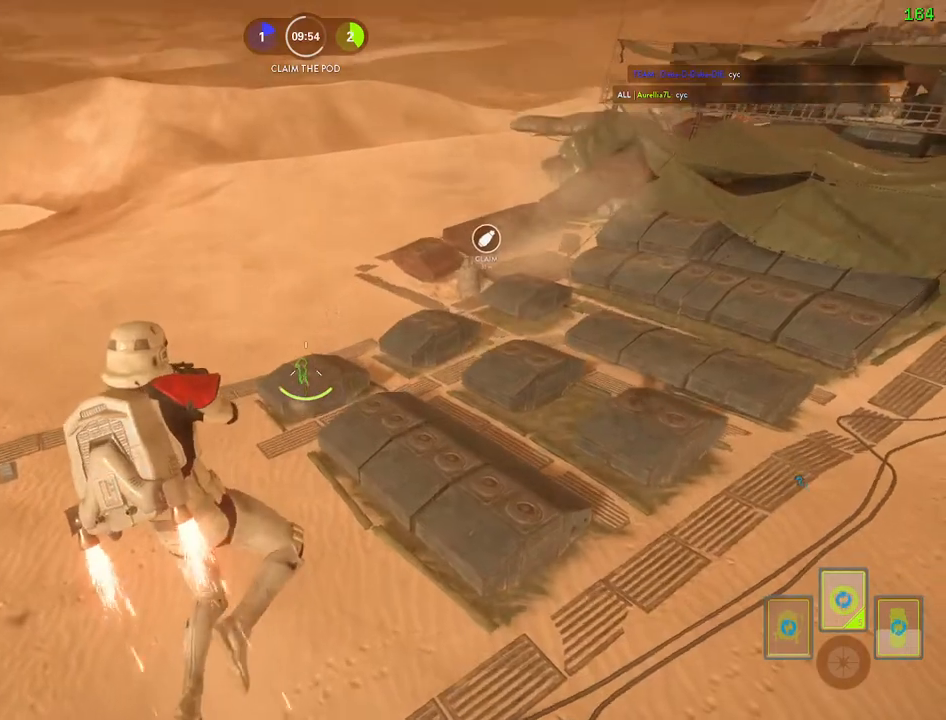
{"keys": ["a"], "mouse": ["left"], "events": [[84, "mouse_left", "down"], [317, "mouse_left", "up"], [367, "mouse_left", "down"]]}
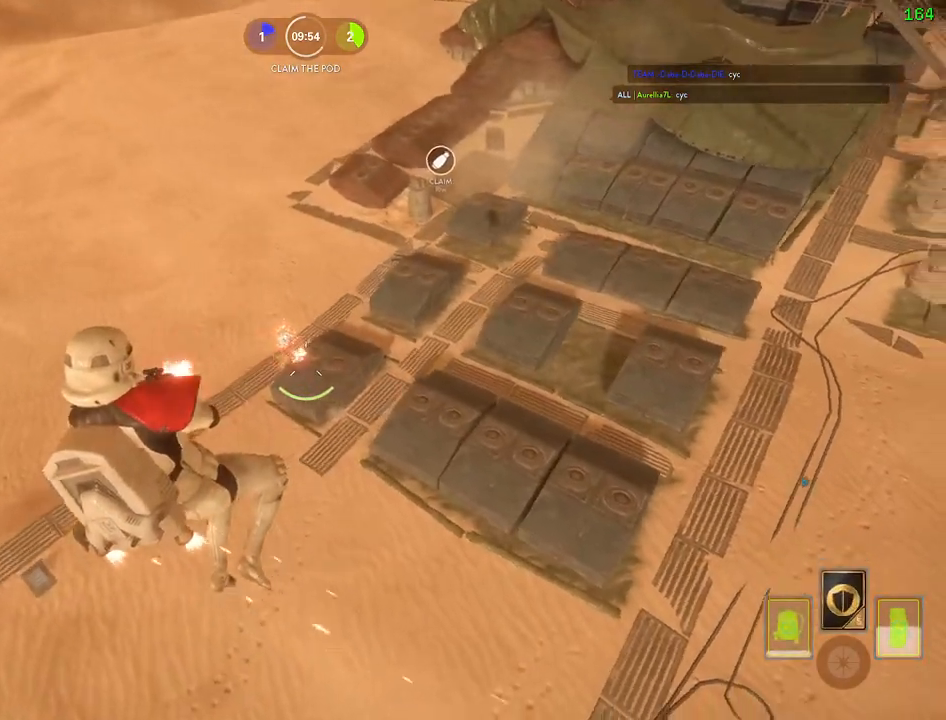
{"keys": ["a"], "mouse": ["left"], "events": [[117, "mouse_left", "up"], [167, "mouse_left", "down"]]}
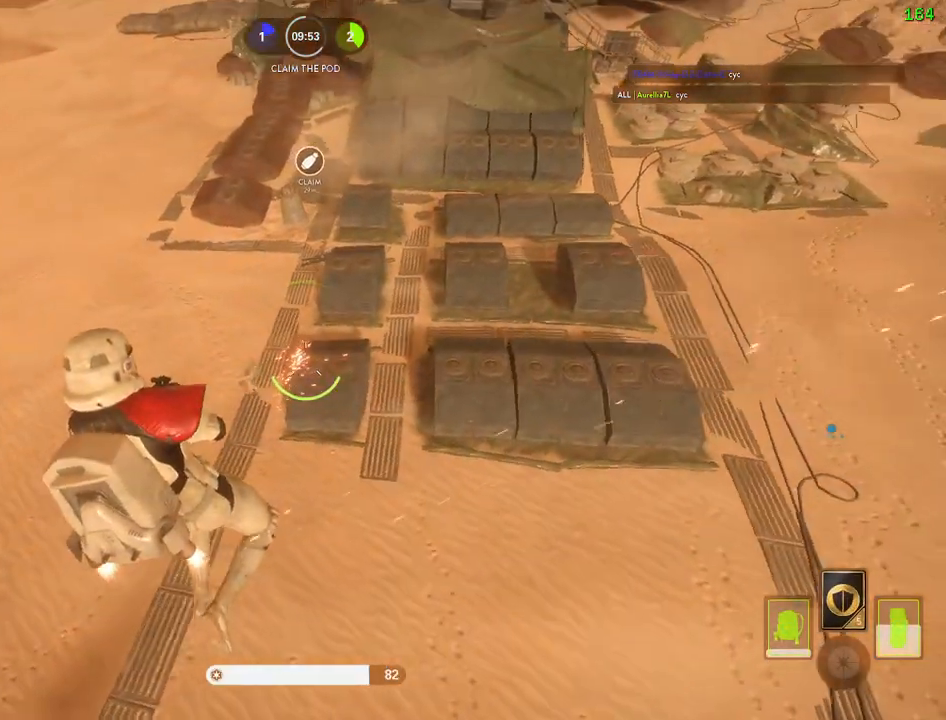
{"keys": ["a"], "mouse": ["left"], "events": [[50, "mouse_left", "up"], [100, "mouse_left", "down"], [217, "mouse_left", "up"], [267, "mouse_left", "down"], [350, "mouse_left", "up"], [417, "mouse_left", "down"]]}
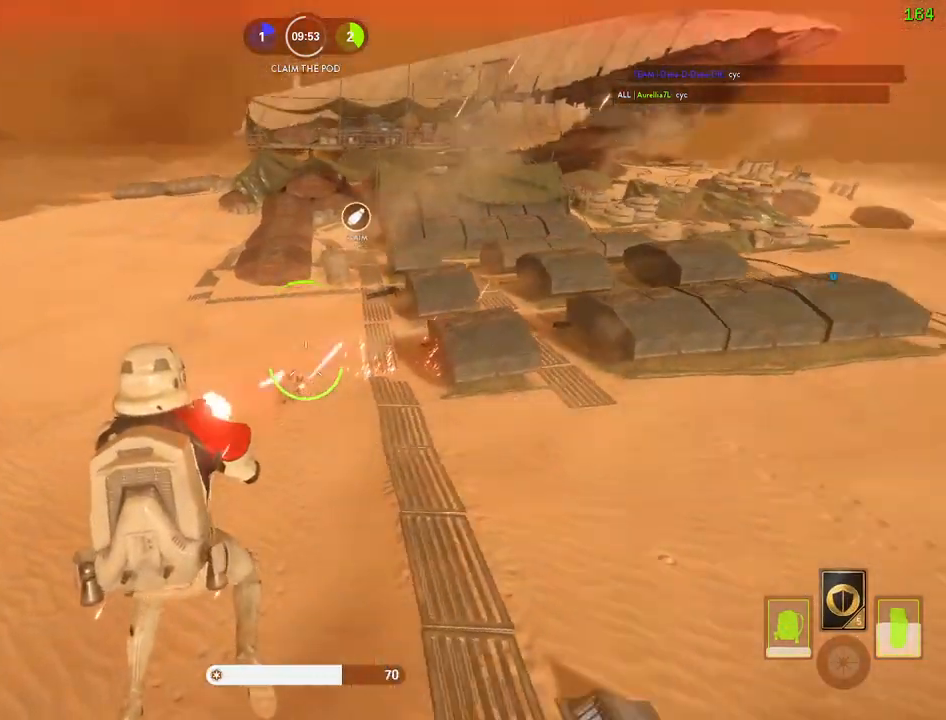
{"keys": ["w"], "mouse": [], "events": [[17, "mouse_left", "up"], [67, "mouse_left", "down"], [117, "w", "down"], [167, "mouse_left", "up"], [217, "mouse_left", "down"], [267, "a", "up"], [317, "mouse_left", "up"], [384, "e", "down"], [384, "mouse_left", "down"], [450, "a", "down"], [467, "e", "up"], [500, "a", "up"], [500, "mouse_left", "up"]]}
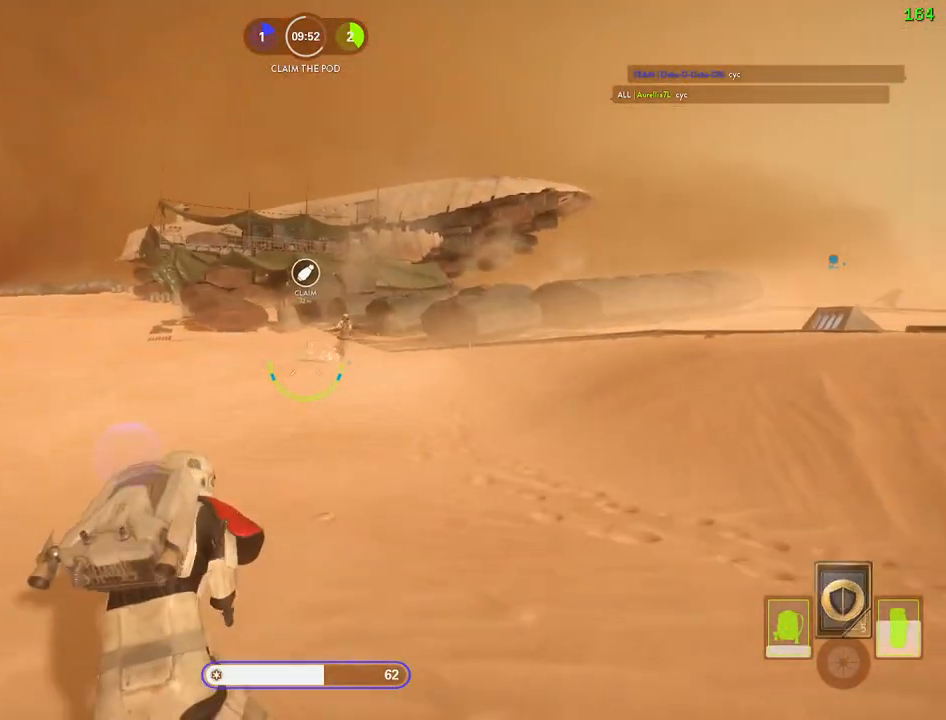
{"keys": [], "mouse": [], "events": [[34, "shift", "down"], [84, "d", "down"], [134, "w", "up"], [150, "shift", "up"], [234, "alt", "down"], [417, "alt", "up"], [417, "d", "up"]]}
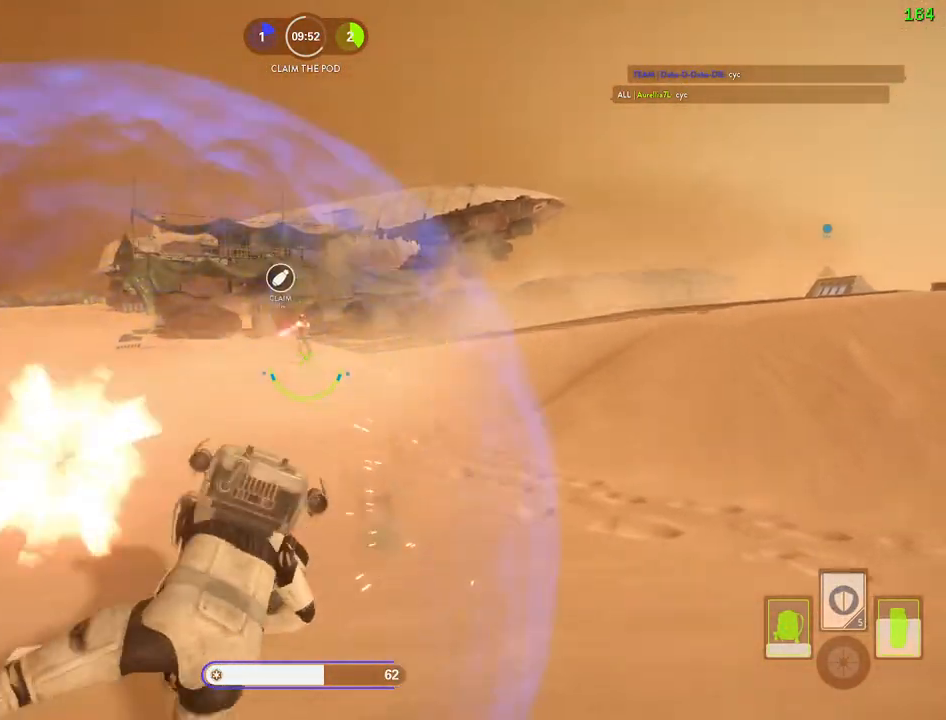
{"keys": [], "mouse": [], "events": [[50, "mouse_left", "down"], [67, "space", "down"], [167, "mouse_left", "up"], [167, "space", "up"], [234, "space", "down"], [284, "e", "down"], [334, "space", "up"], [384, "e", "up"]]}
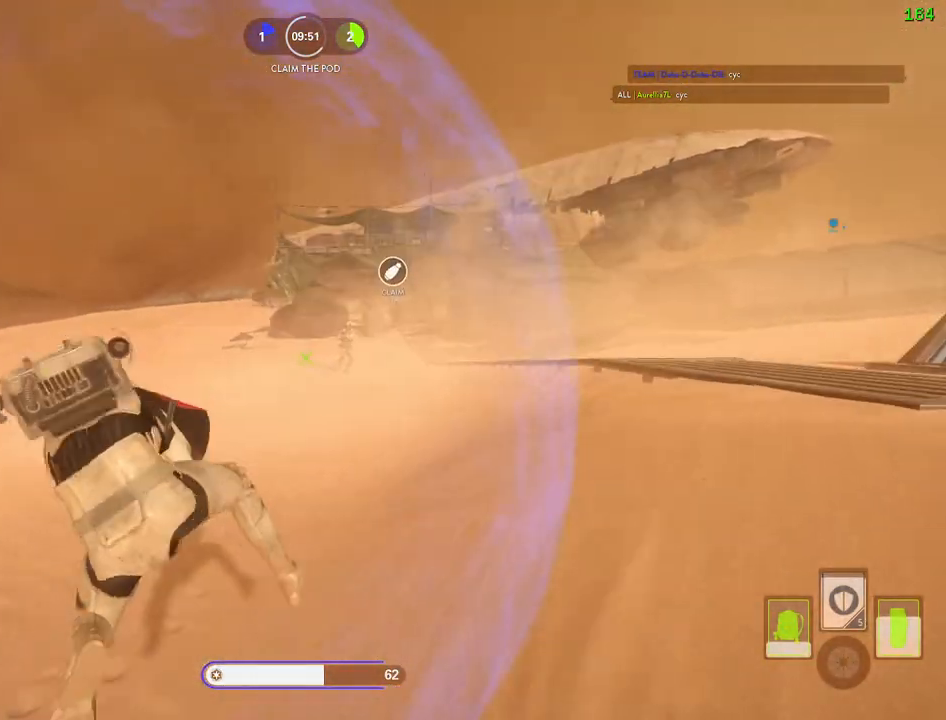
{"keys": [], "mouse": ["left"], "events": [[67, "c", "down"], [150, "c", "up"], [184, "space", "down"], [334, "mouse_left", "down"], [334, "space", "up"], [417, "e", "down"], [417, "mouse_left", "up"], [484, "e", "up"], [484, "mouse_left", "down"]]}
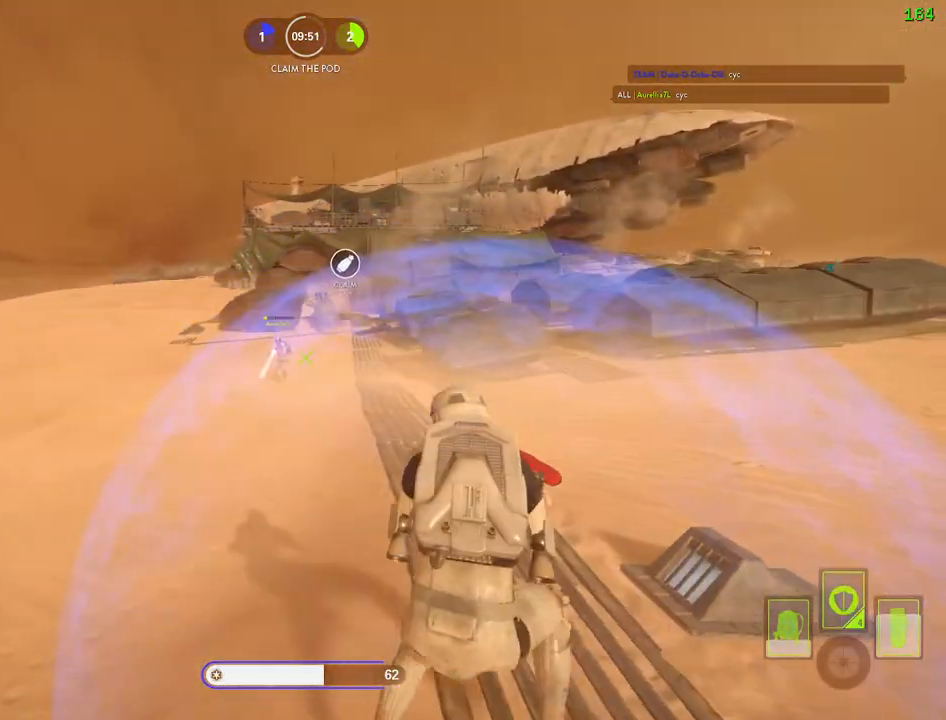
{"keys": ["d"], "mouse": ["left"], "events": [[84, "mouse_left", "up"], [134, "mouse_left", "down"], [234, "mouse_left", "up"], [267, "mouse_left", "down"], [284, "d", "down"], [384, "mouse_left", "up"], [417, "mouse_left", "down"]]}
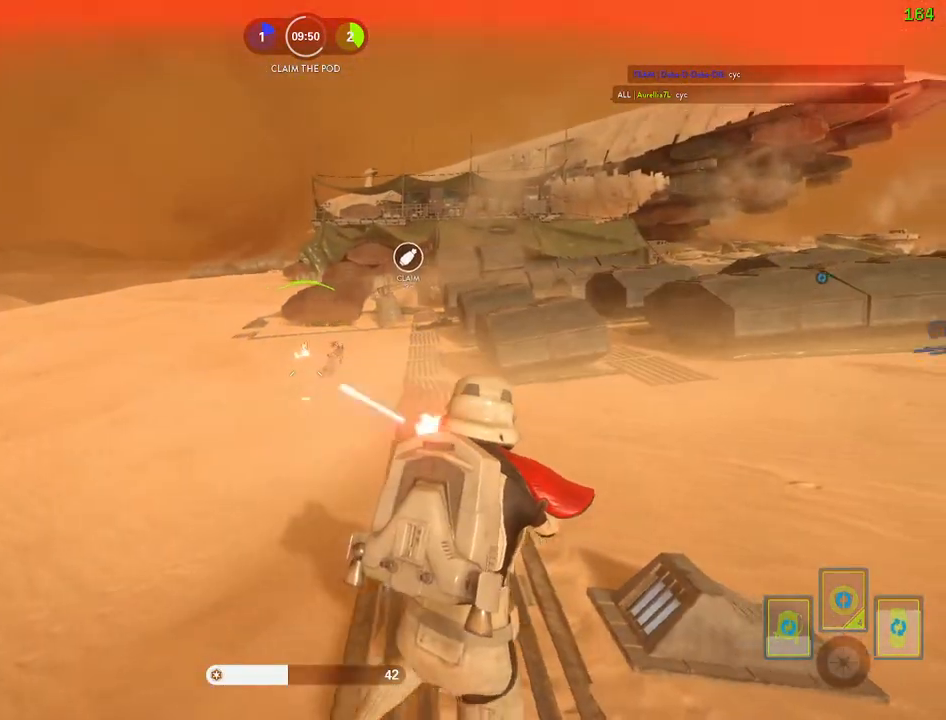
{"keys": [], "mouse": ["left"], "events": [[17, "mouse_left", "up"], [50, "mouse_left", "down"], [167, "alt", "down"], [167, "mouse_left", "up"], [200, "mouse_left", "down"], [284, "mouse_left", "up"], [350, "mouse_left", "down"], [400, "alt", "up"], [467, "d", "up"]]}
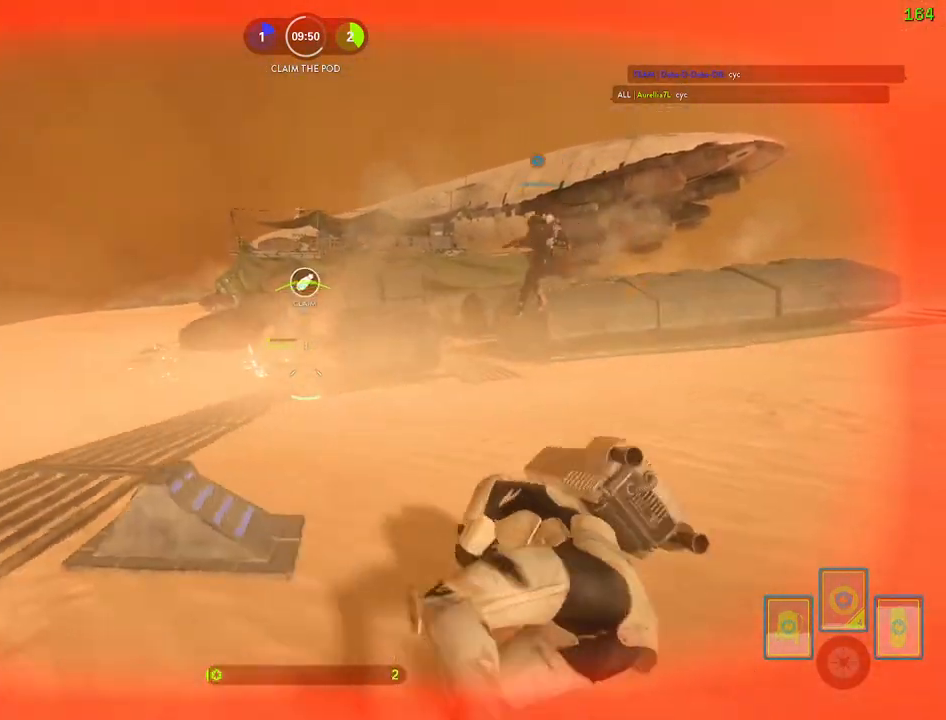
{"keys": [], "mouse": [], "events": [[84, "space", "down"], [200, "space", "up"], [234, "mouse_left", "up"], [284, "space", "down"], [417, "space", "up"]]}